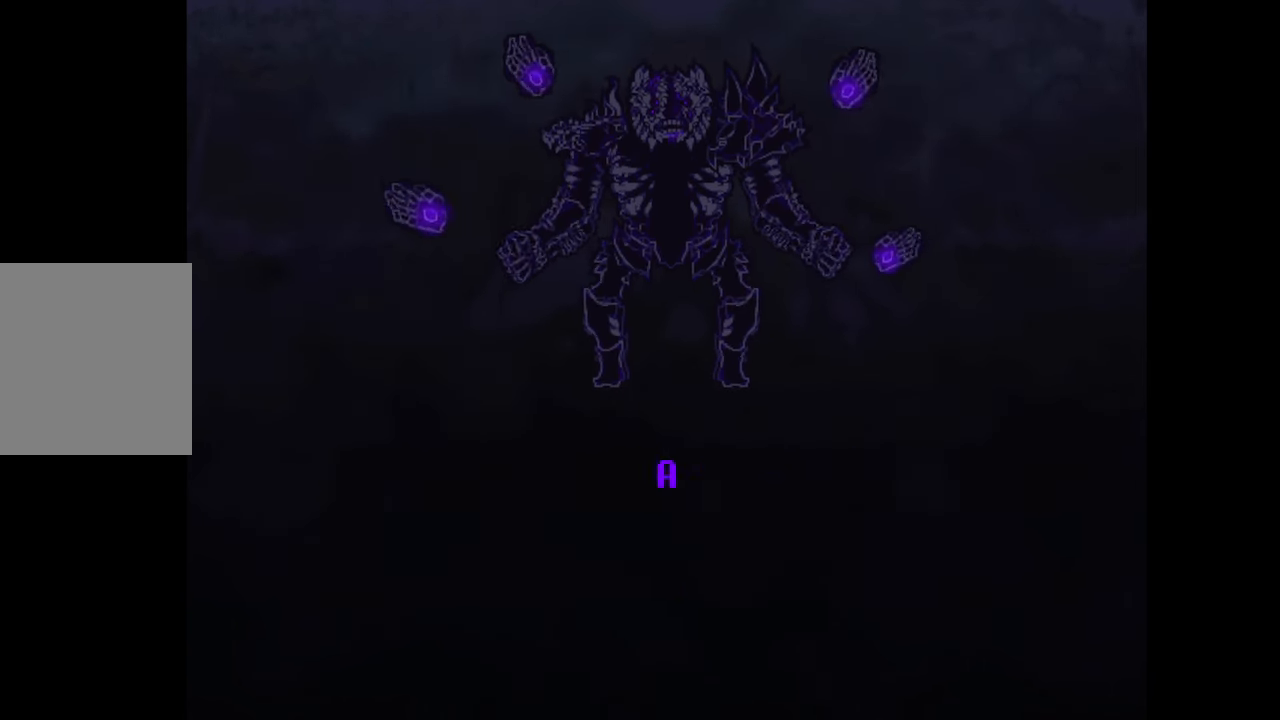
Gameplay with keyboard and mouse; each line is a JSON object with the keys and mouse buttons held at the frame after it. "events" lists presses ("down") and releases ("up") of "c", "down", "left", "right", "up", "x", "z", "mouse_left" and "mouse_right" between this image and that frame as [ms after this image, input, new state], when the widget could be followed in between. "mouse_left", "mouse_right" = the "left", "right" buttons of the "mouse" list. No other keys are recorded. Mouse movement is not recorded.
{"keys": [], "mouse": [], "events": []}
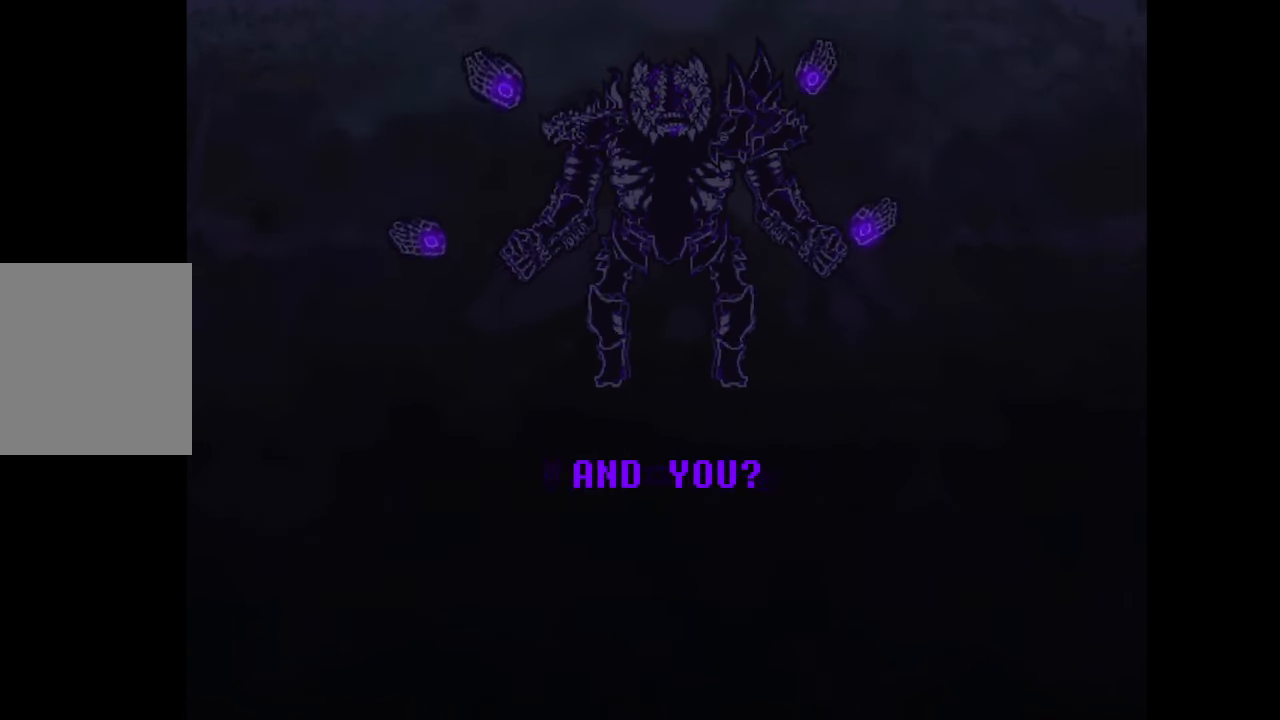
{"keys": ["z"], "mouse": [], "events": [[467, "z", "down"]]}
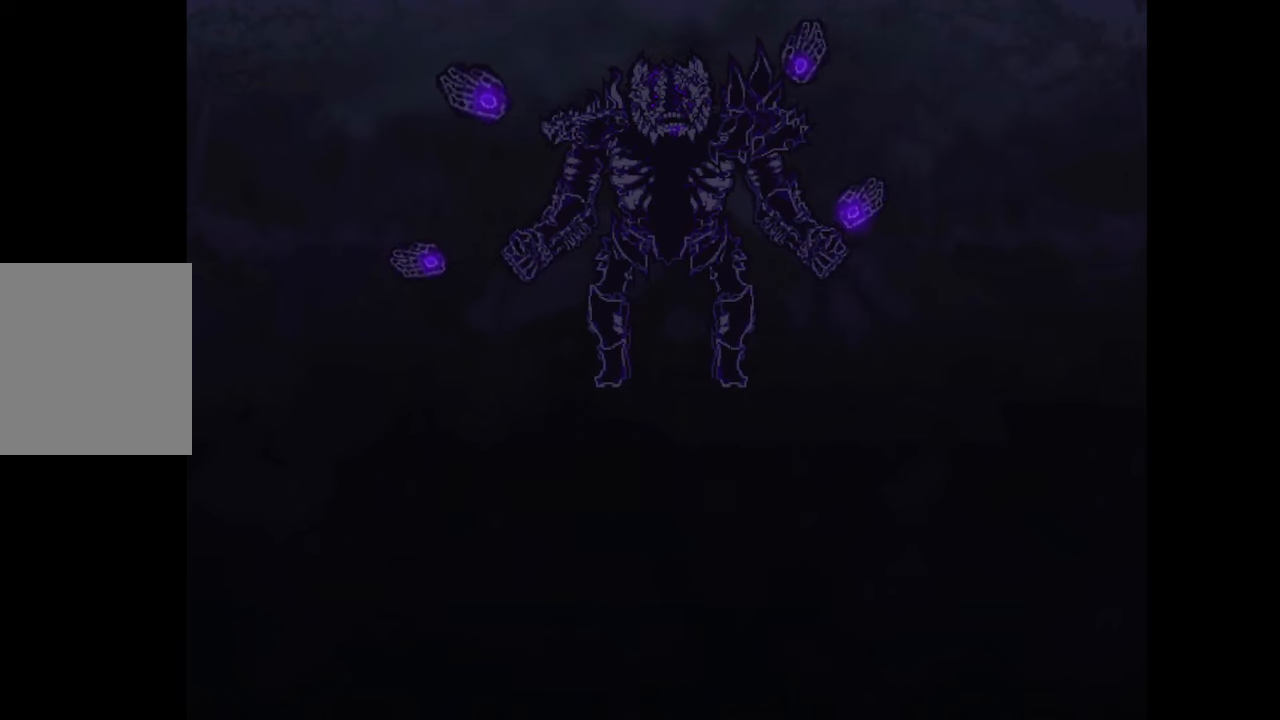
{"keys": [], "mouse": [], "events": [[67, "z", "up"]]}
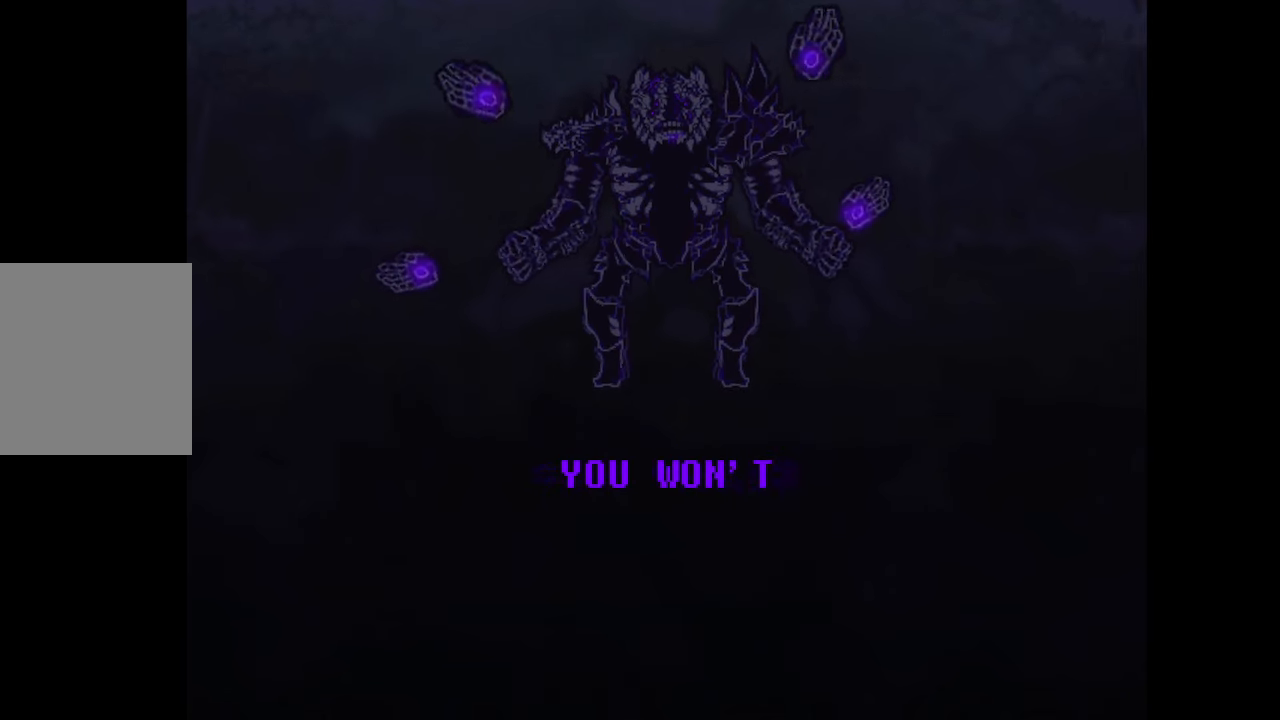
{"keys": [], "mouse": [], "events": []}
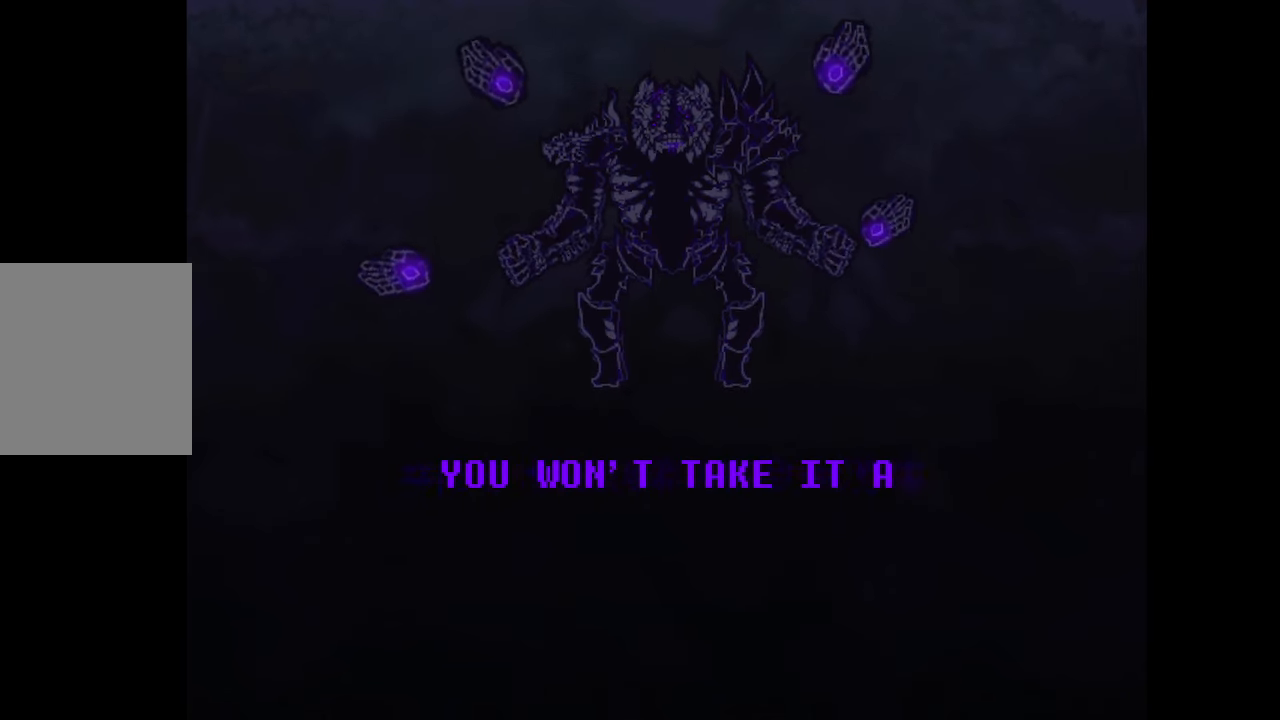
{"keys": [], "mouse": [], "events": []}
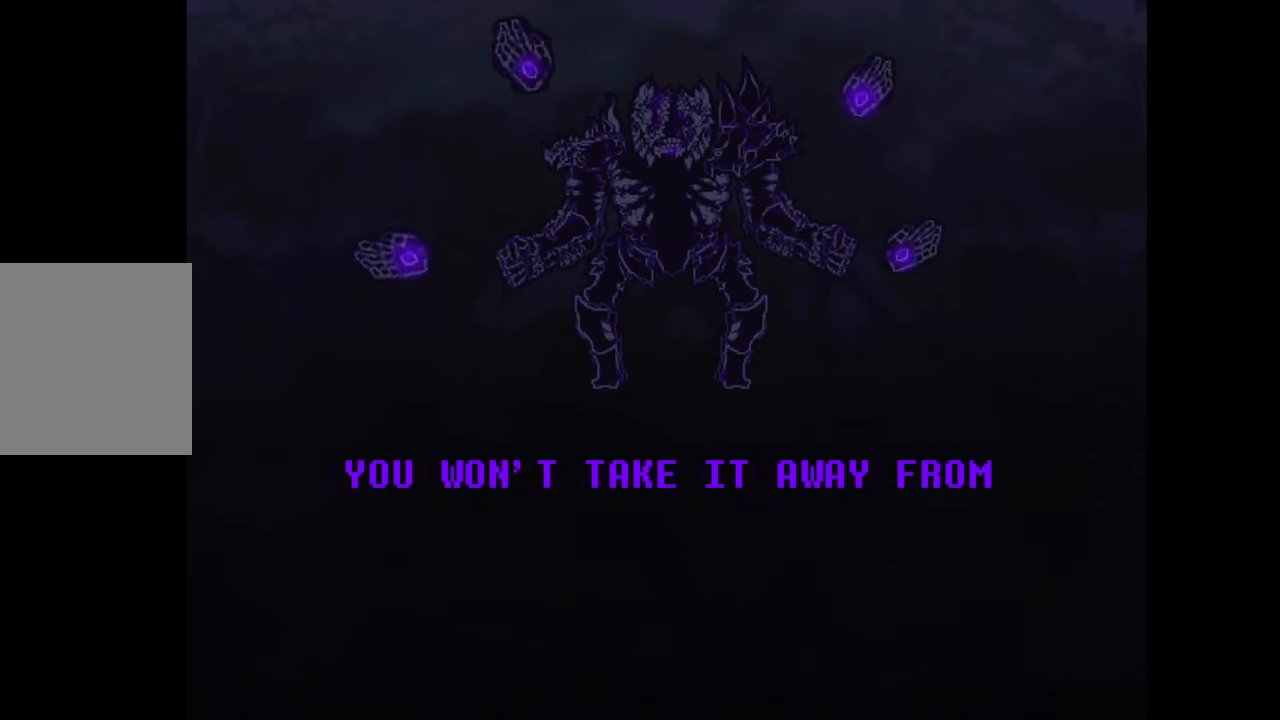
{"keys": [], "mouse": [], "events": []}
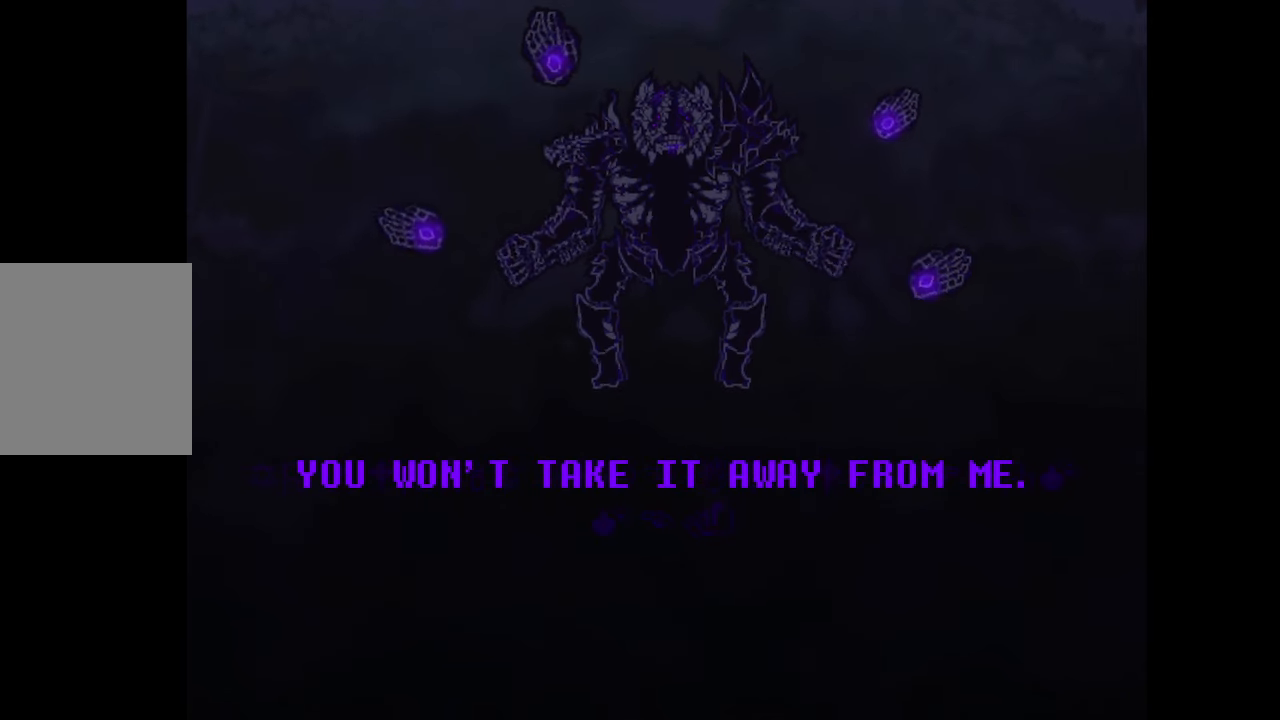
{"keys": [], "mouse": [], "events": [[367, "z", "down"], [467, "z", "up"]]}
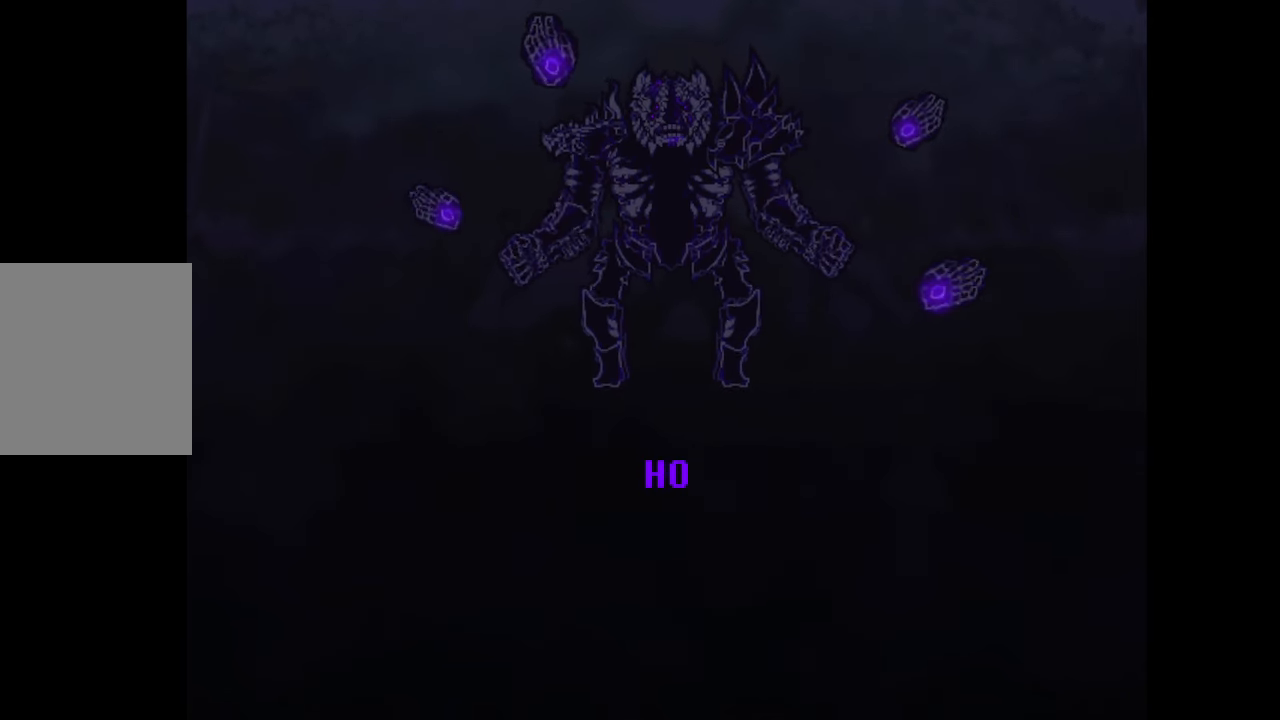
{"keys": [], "mouse": [], "events": []}
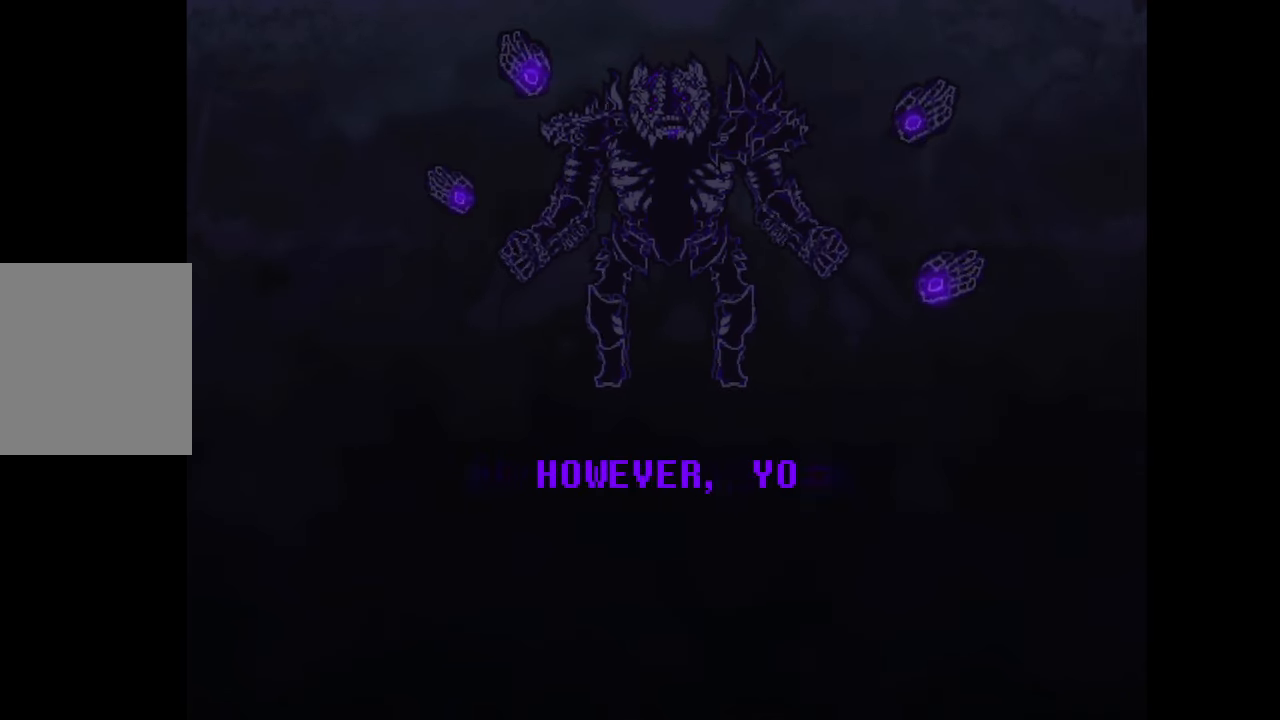
{"keys": [], "mouse": [], "events": []}
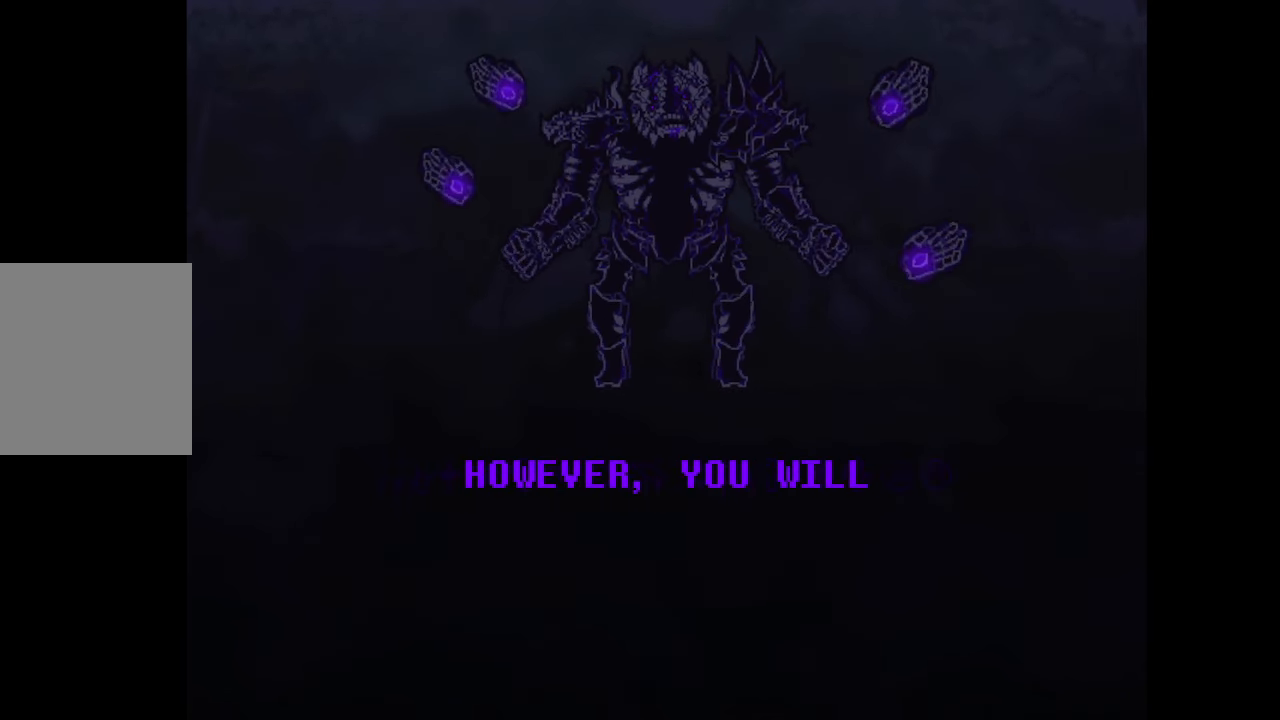
{"keys": [], "mouse": [], "events": []}
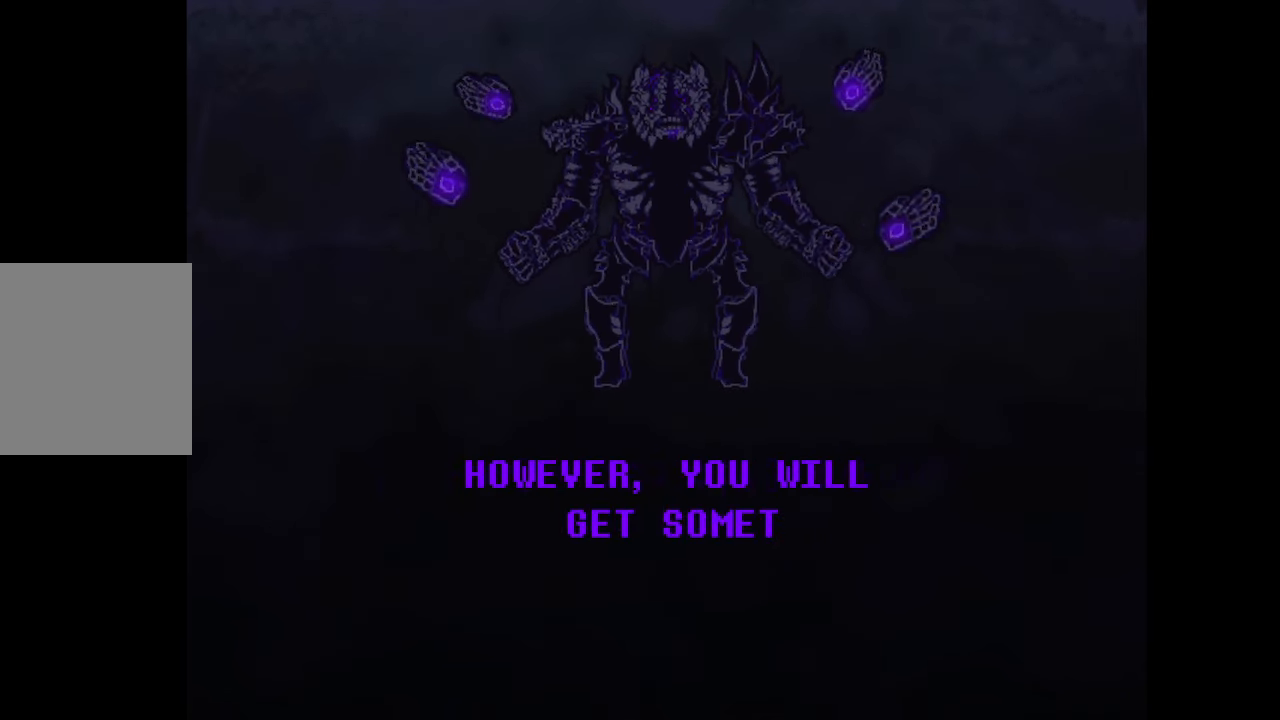
{"keys": [], "mouse": [], "events": []}
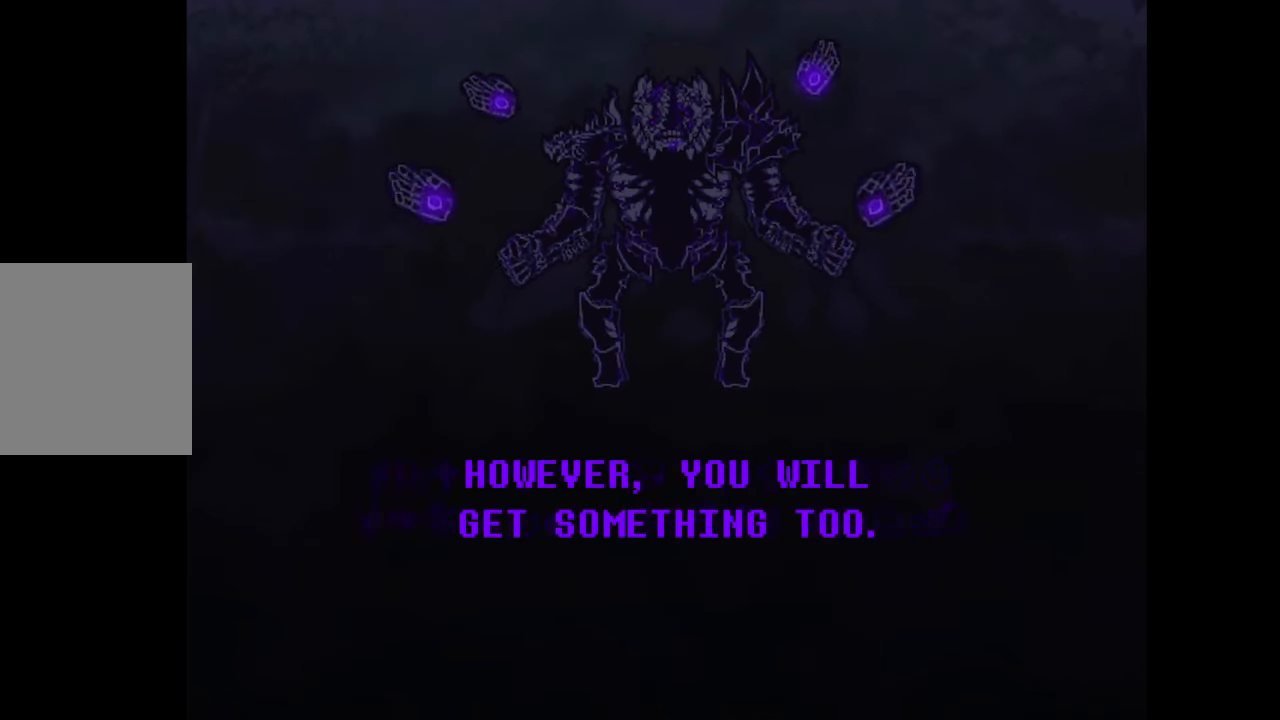
{"keys": ["z"], "mouse": [], "events": [[500, "z", "down"]]}
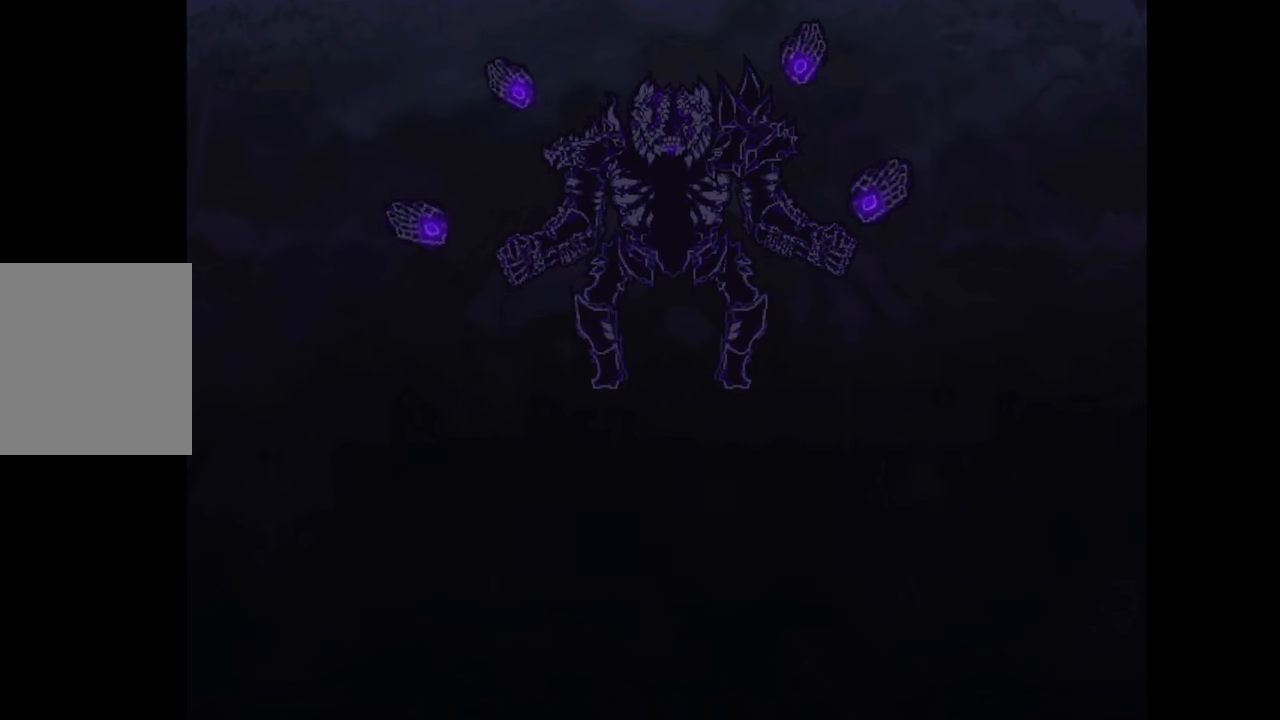
{"keys": [], "mouse": [], "events": [[33, "z", "up"]]}
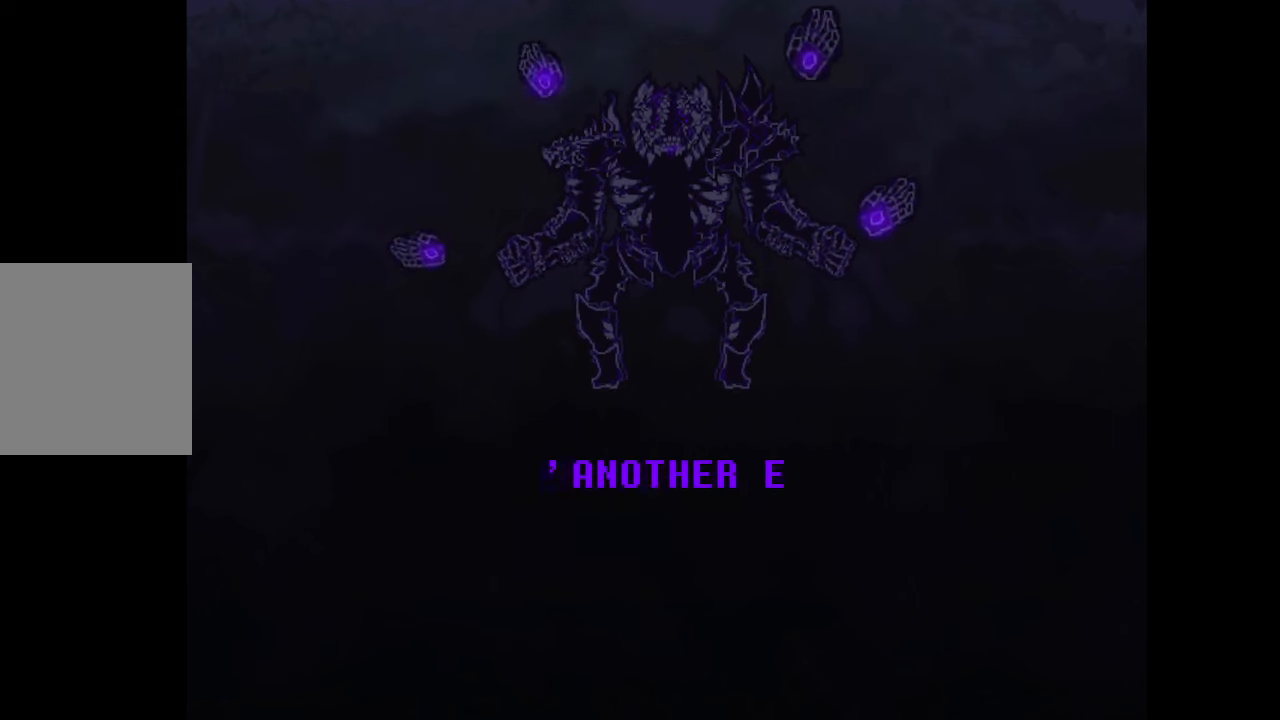
{"keys": [], "mouse": [], "events": []}
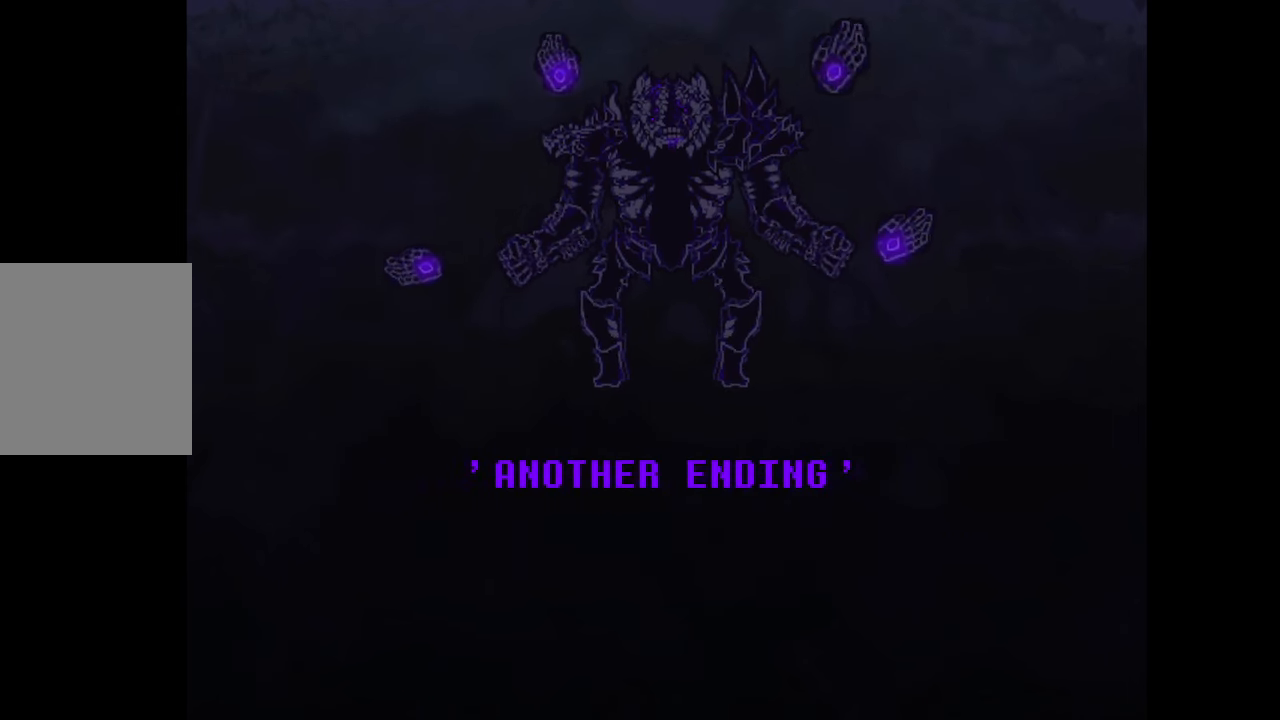
{"keys": [], "mouse": [], "events": []}
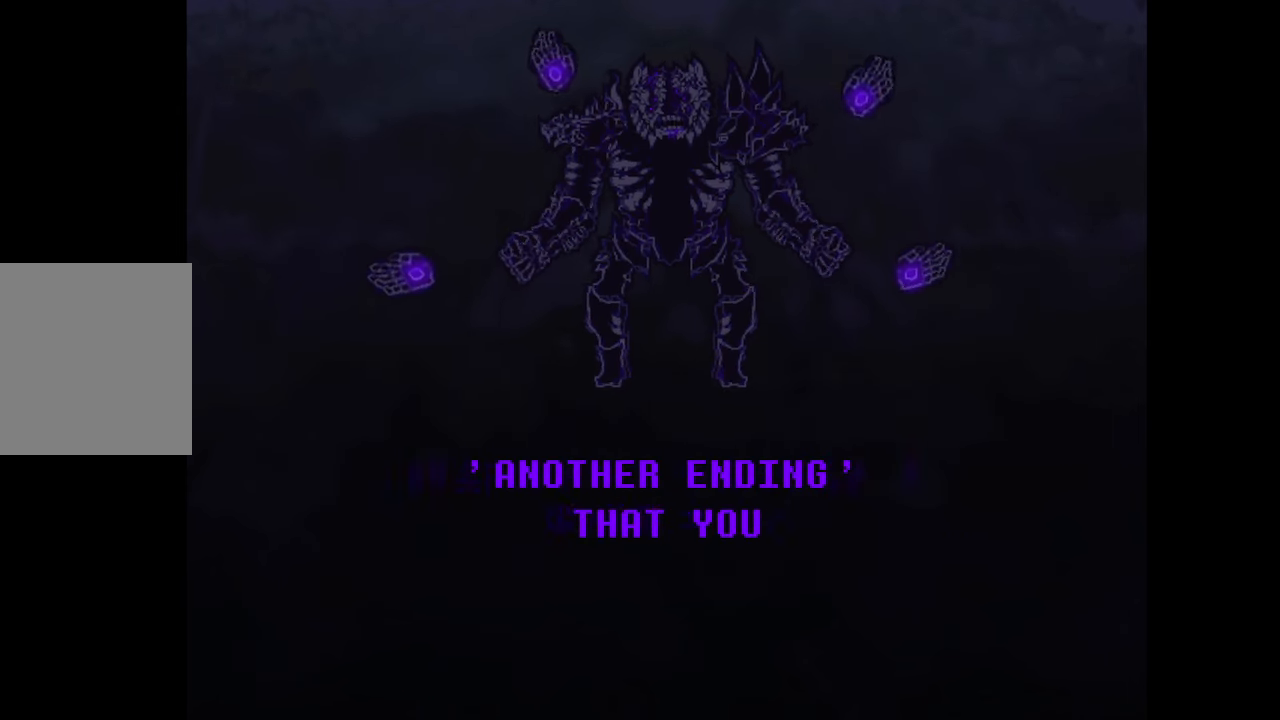
{"keys": [], "mouse": [], "events": []}
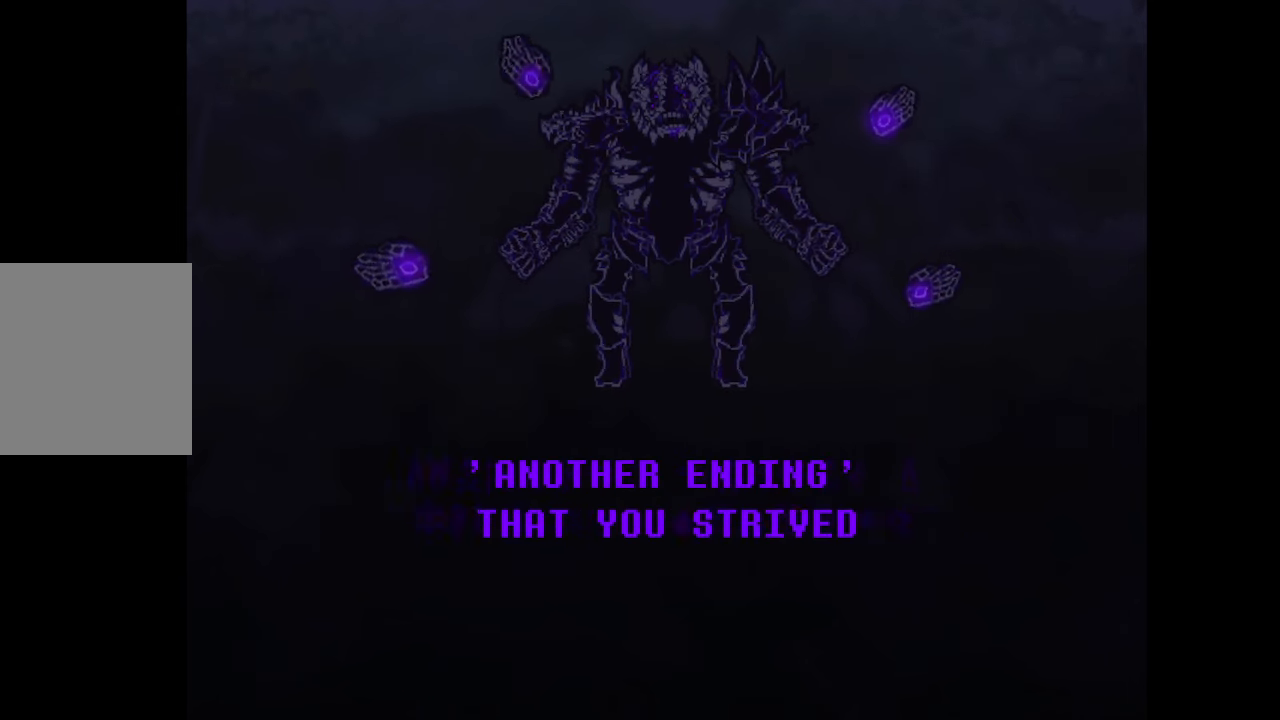
{"keys": [], "mouse": [], "events": []}
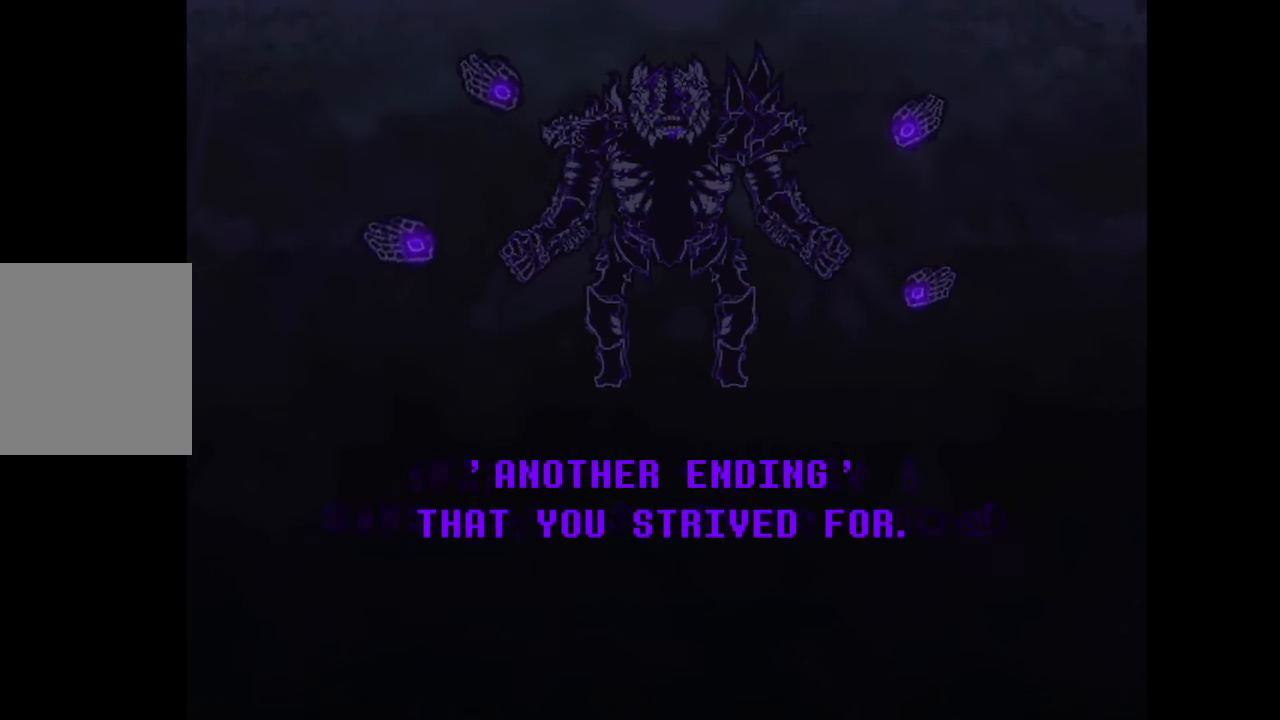
{"keys": [], "mouse": [], "events": [[166, "z", "down"], [266, "z", "up"]]}
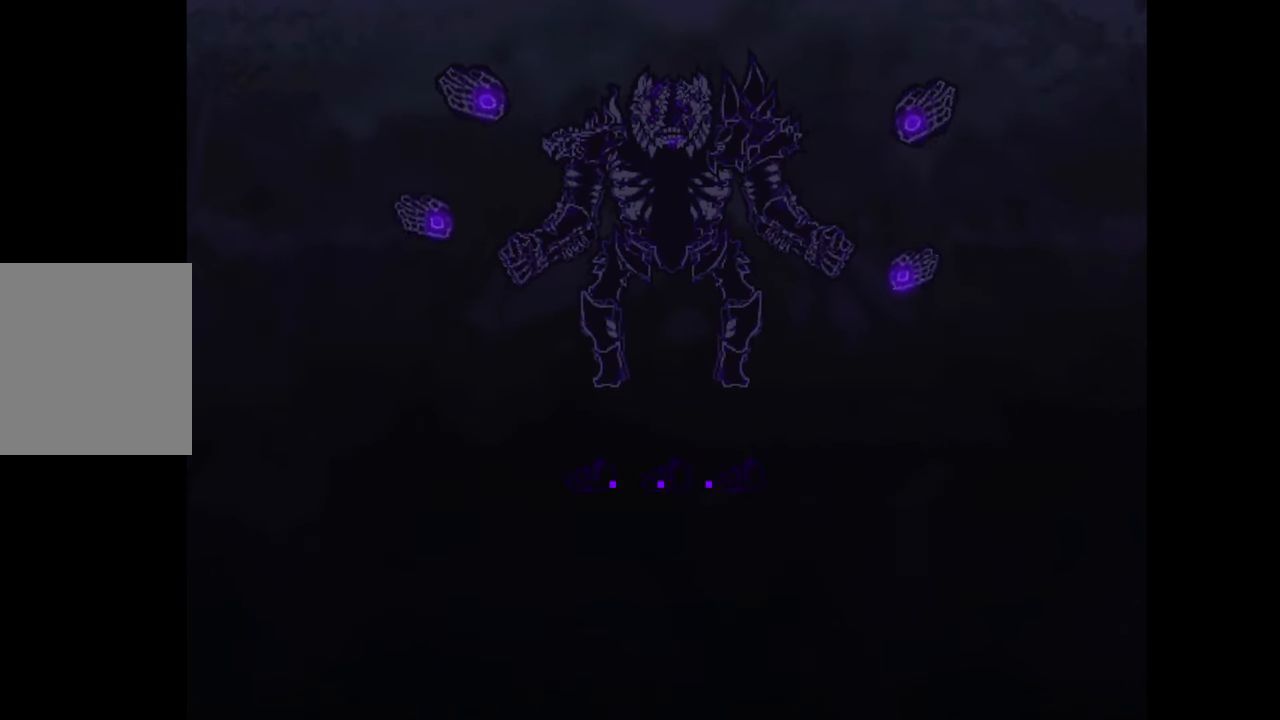
{"keys": [], "mouse": [], "events": []}
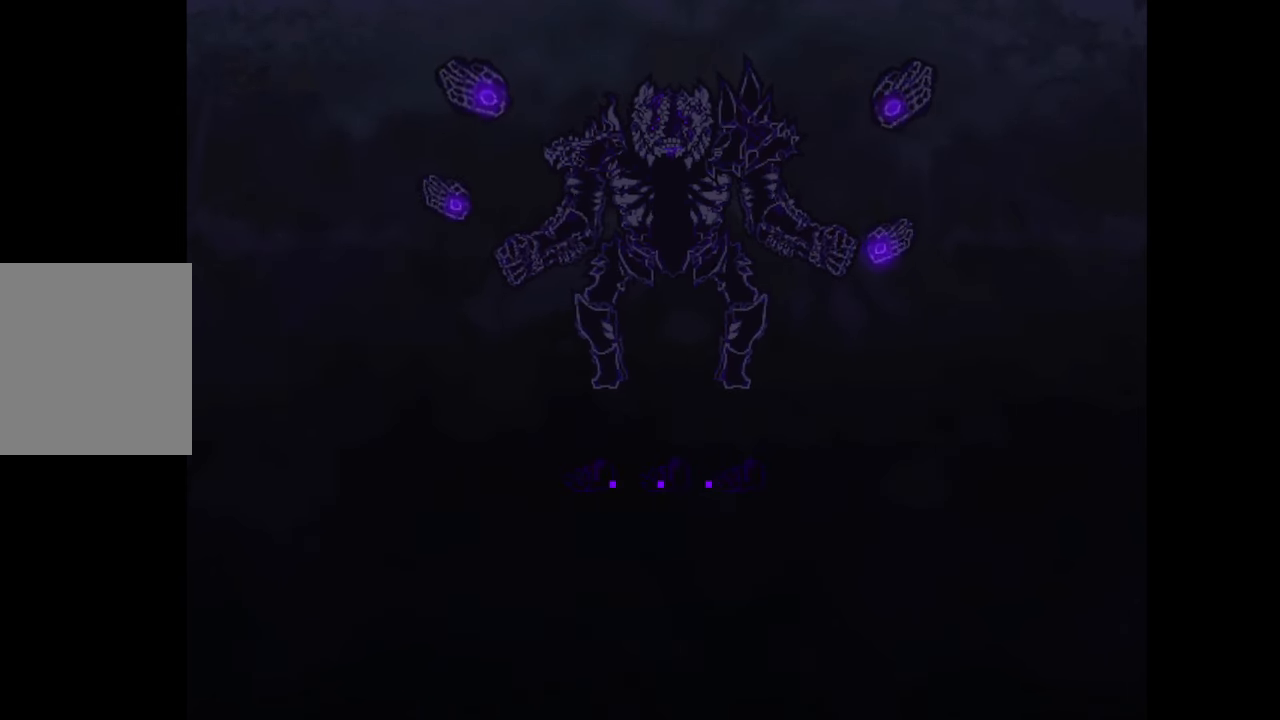
{"keys": [], "mouse": [], "events": [[266, "z", "down"], [333, "z", "up"]]}
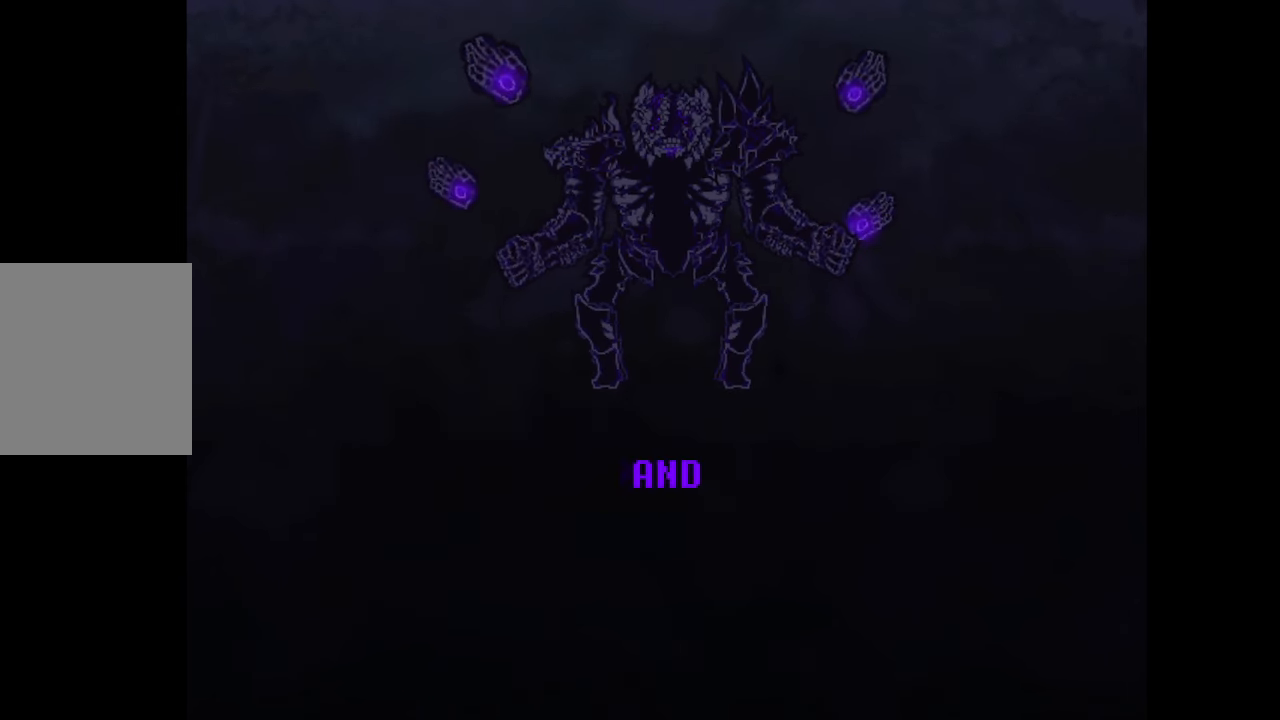
{"keys": [], "mouse": [], "events": []}
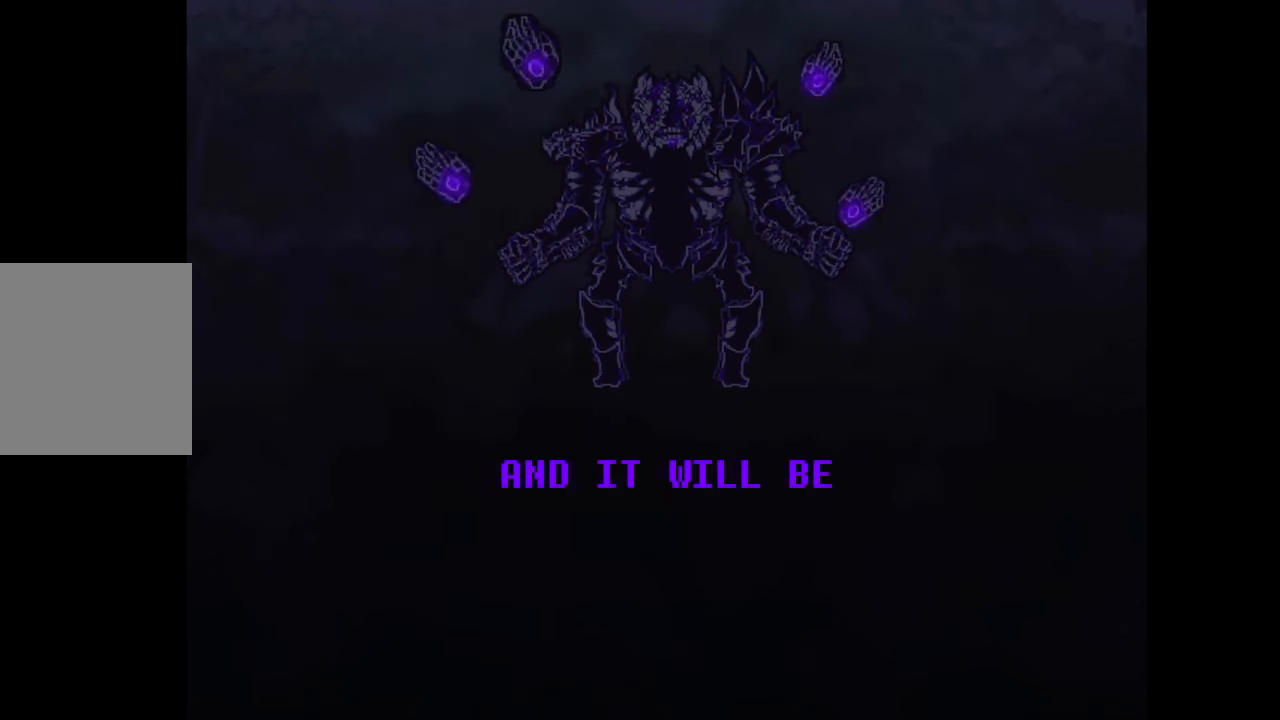
{"keys": [], "mouse": [], "events": []}
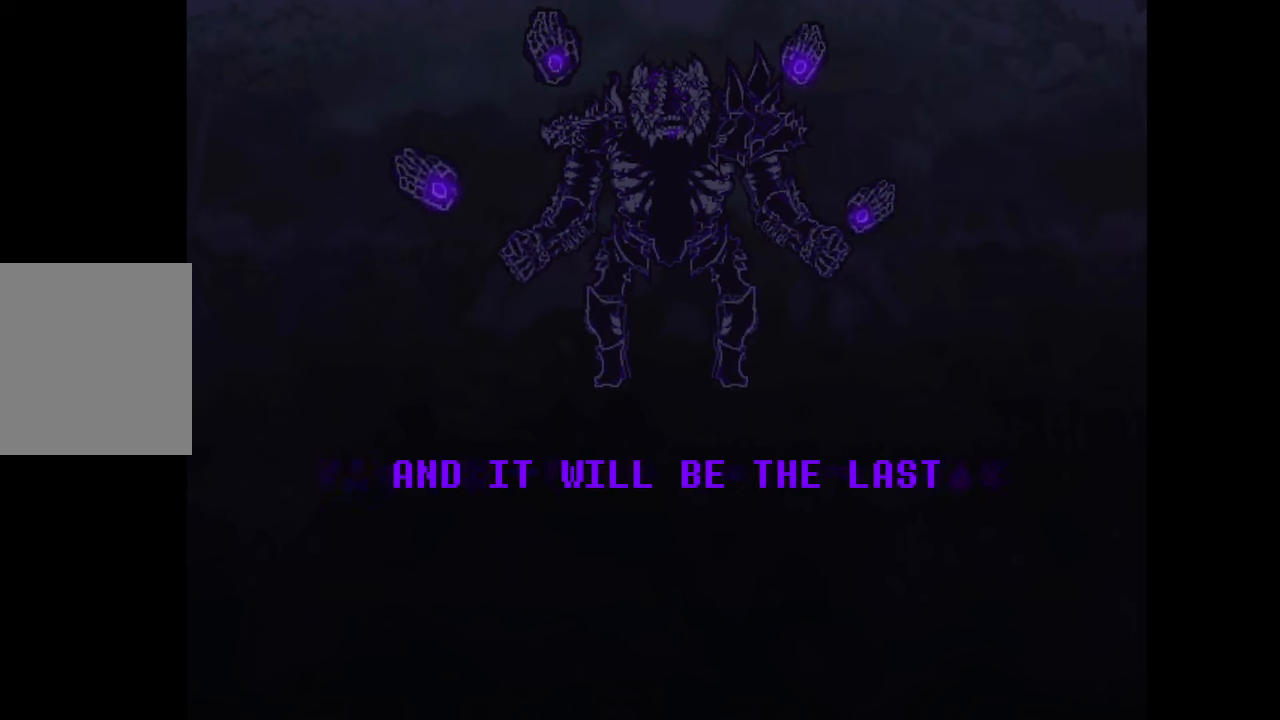
{"keys": [], "mouse": [], "events": []}
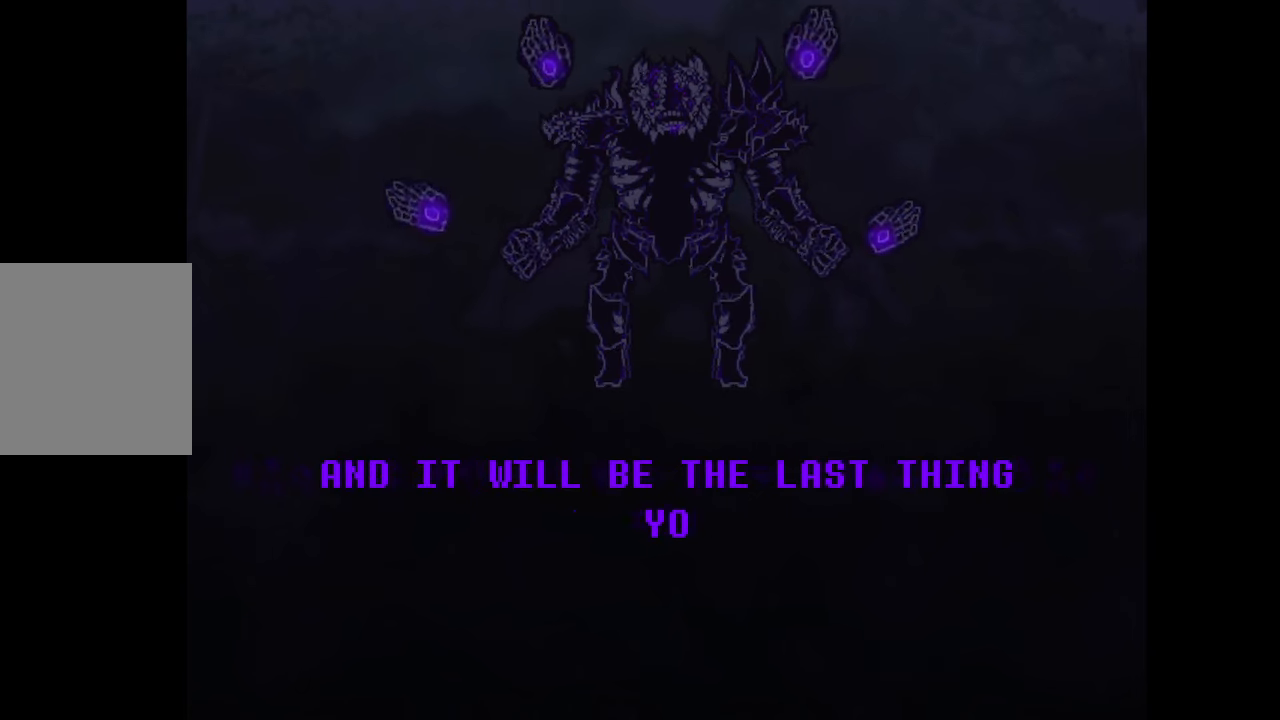
{"keys": [], "mouse": [], "events": []}
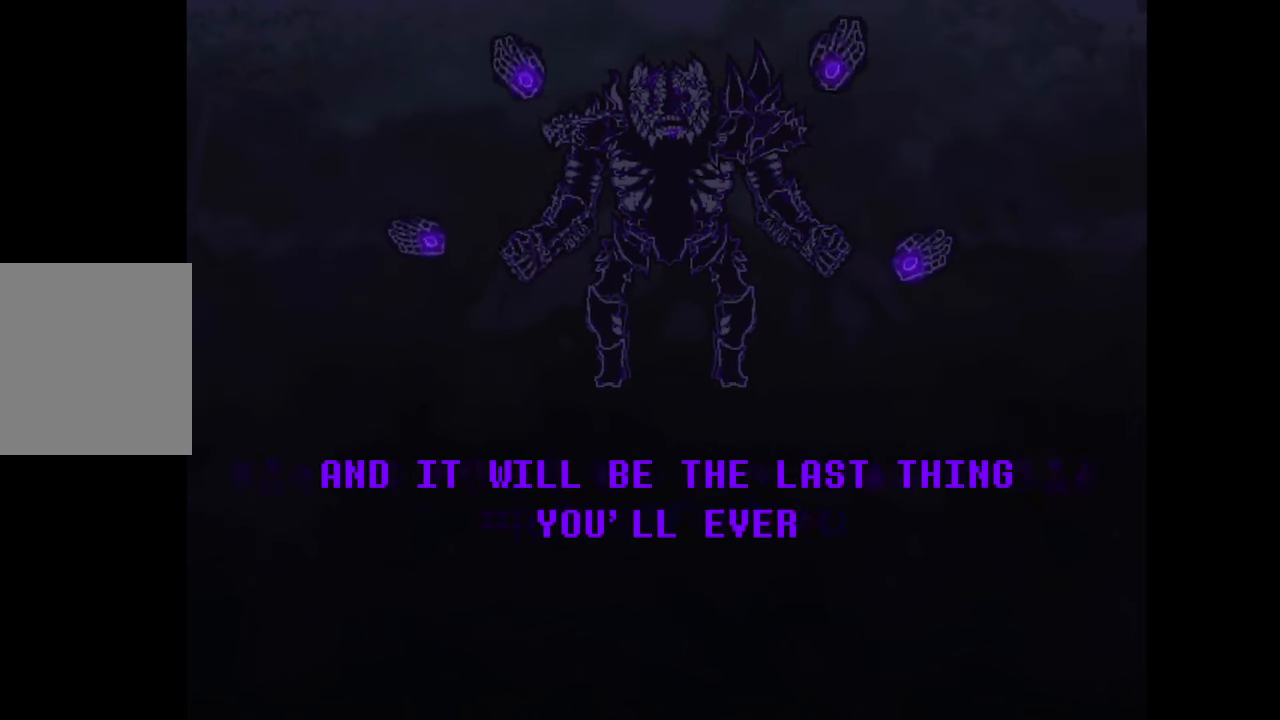
{"keys": [], "mouse": [], "events": []}
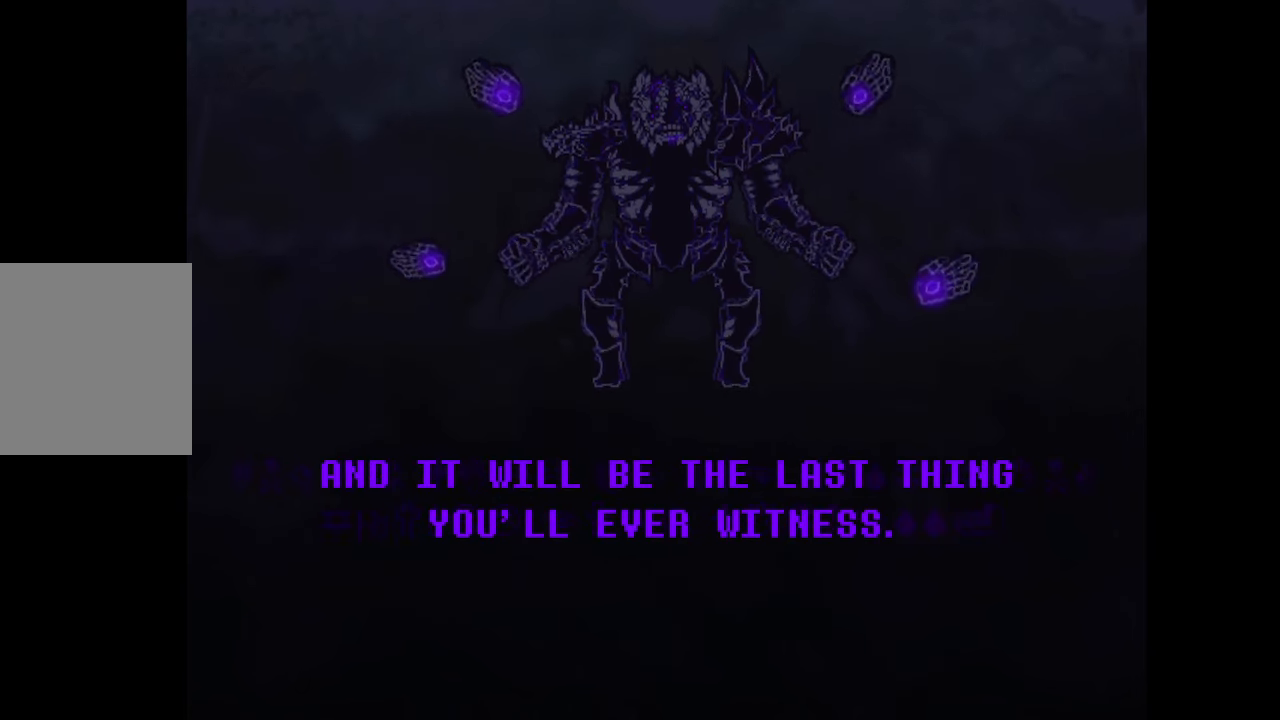
{"keys": [], "mouse": [], "events": []}
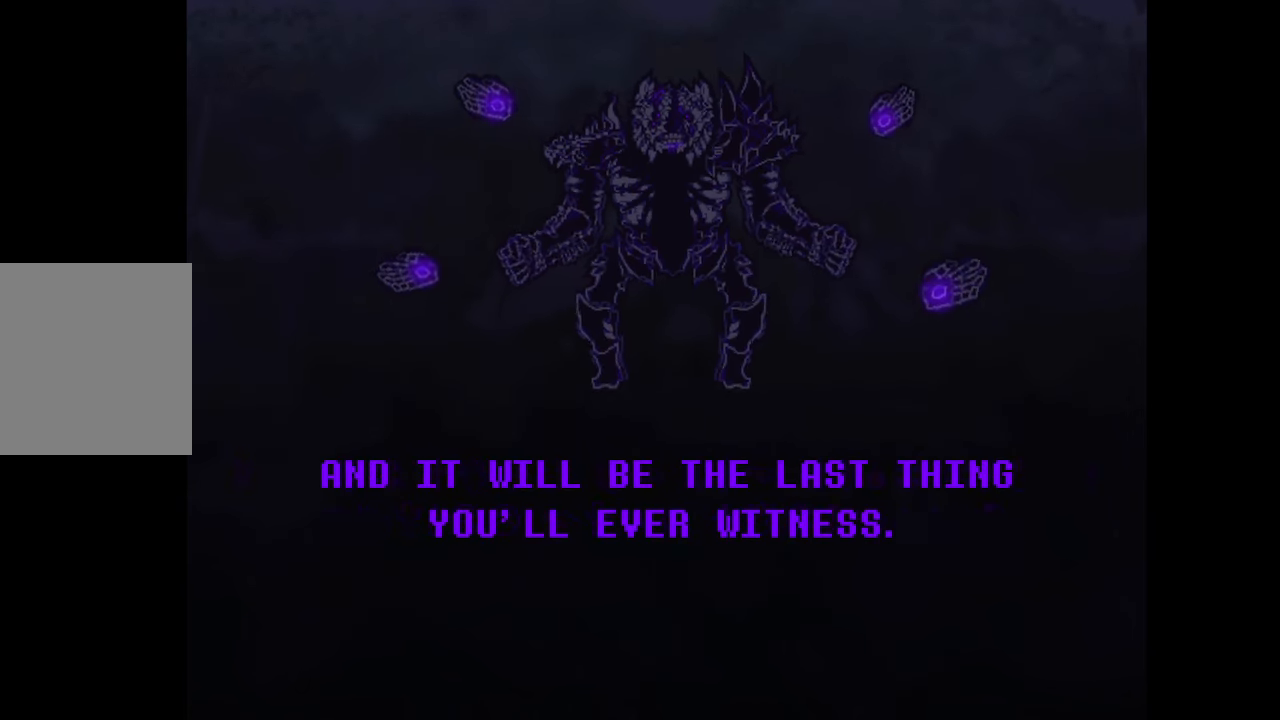
{"keys": [], "mouse": [], "events": []}
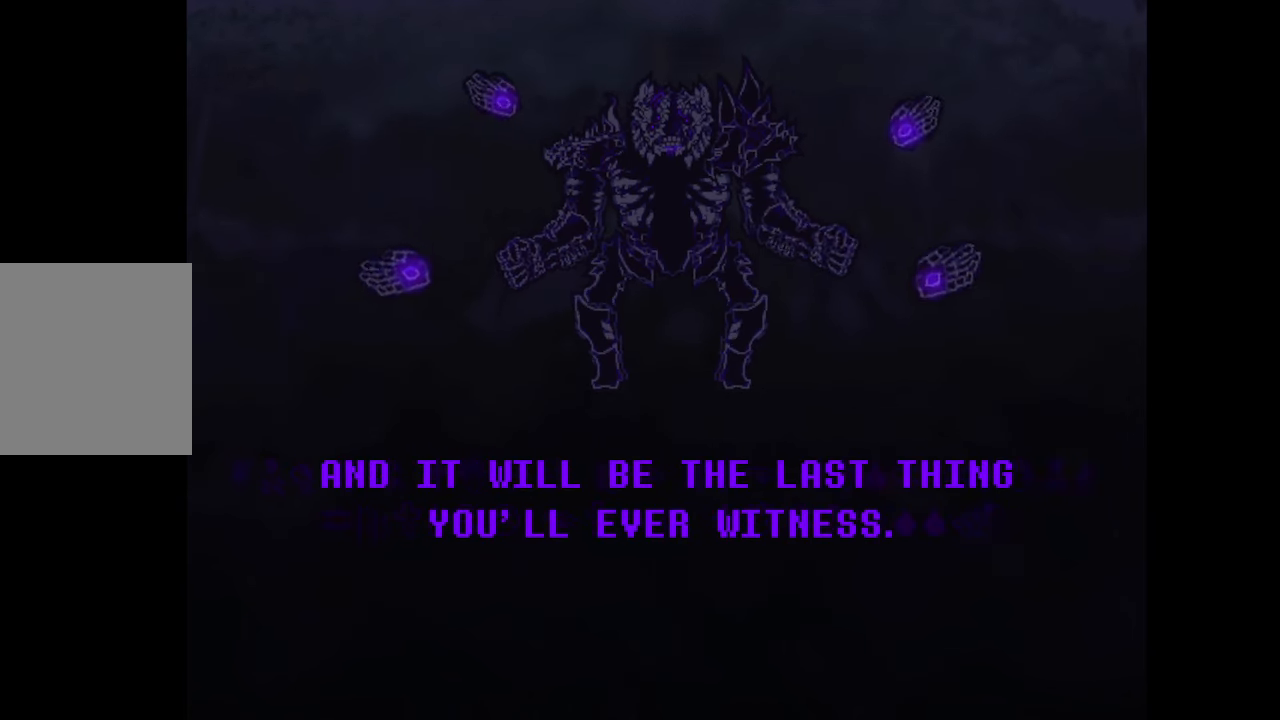
{"keys": [], "mouse": [], "events": [[233, "z", "down"], [300, "z", "up"]]}